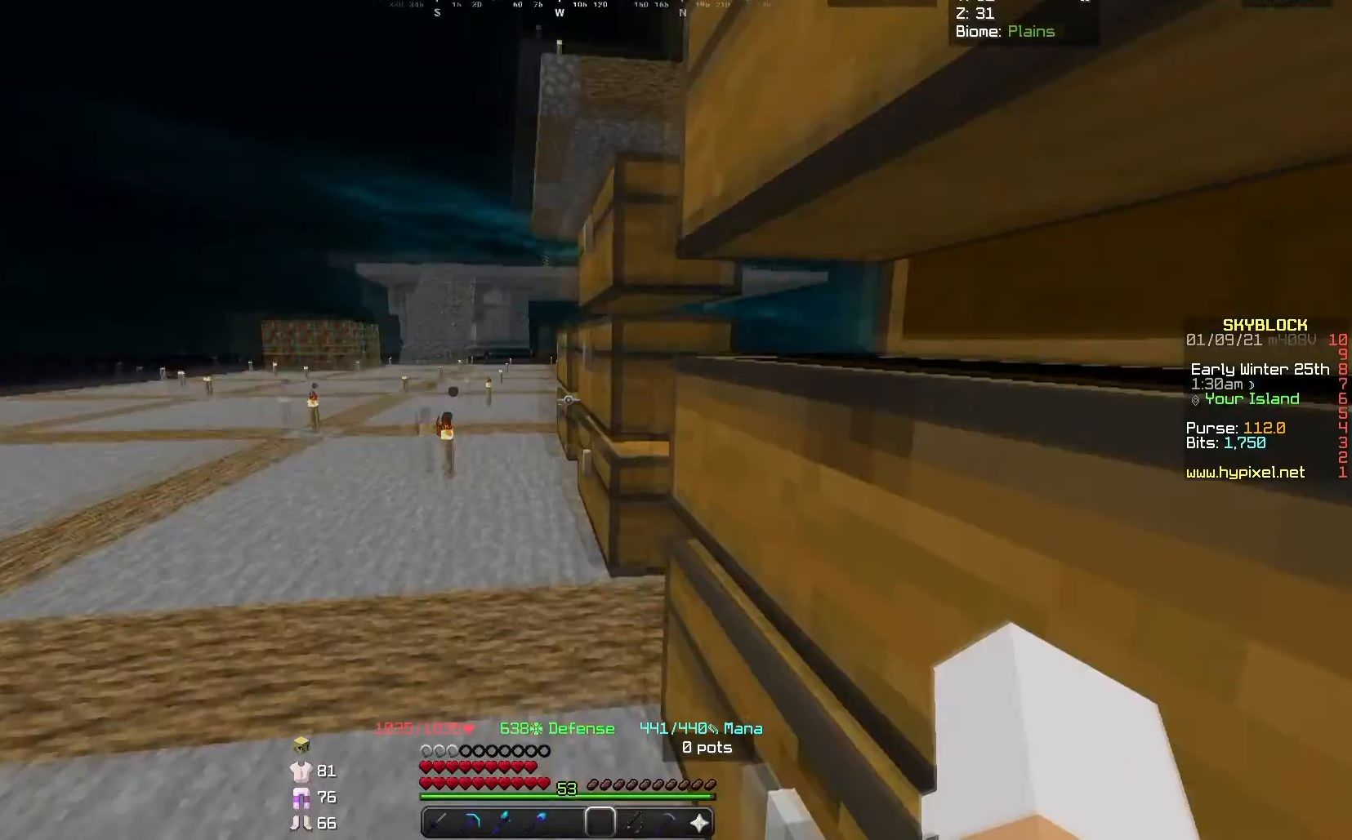
Gameplay with keyboard and mouse; each line is a JSON object with the keys and mouse buttons held at the frame after it. "events" lists presses ("down") and releases ("up") of "a", "d", "s", "space", "w", "mouse_left" and "mouse_right" between this image and that frame as [ms after this image, input, new state], when the widget could be followed in between. "mouse_left", "mouse_right" = the "left", "right" buttons of the "mouse" list. No other keys are recorded. Fast repeated clicks can show as one long hold. Mouse movement is not recorded.
{"keys": ["space", "w"], "mouse": [], "events": [[133, "space", "down"], [233, "a", "up"]]}
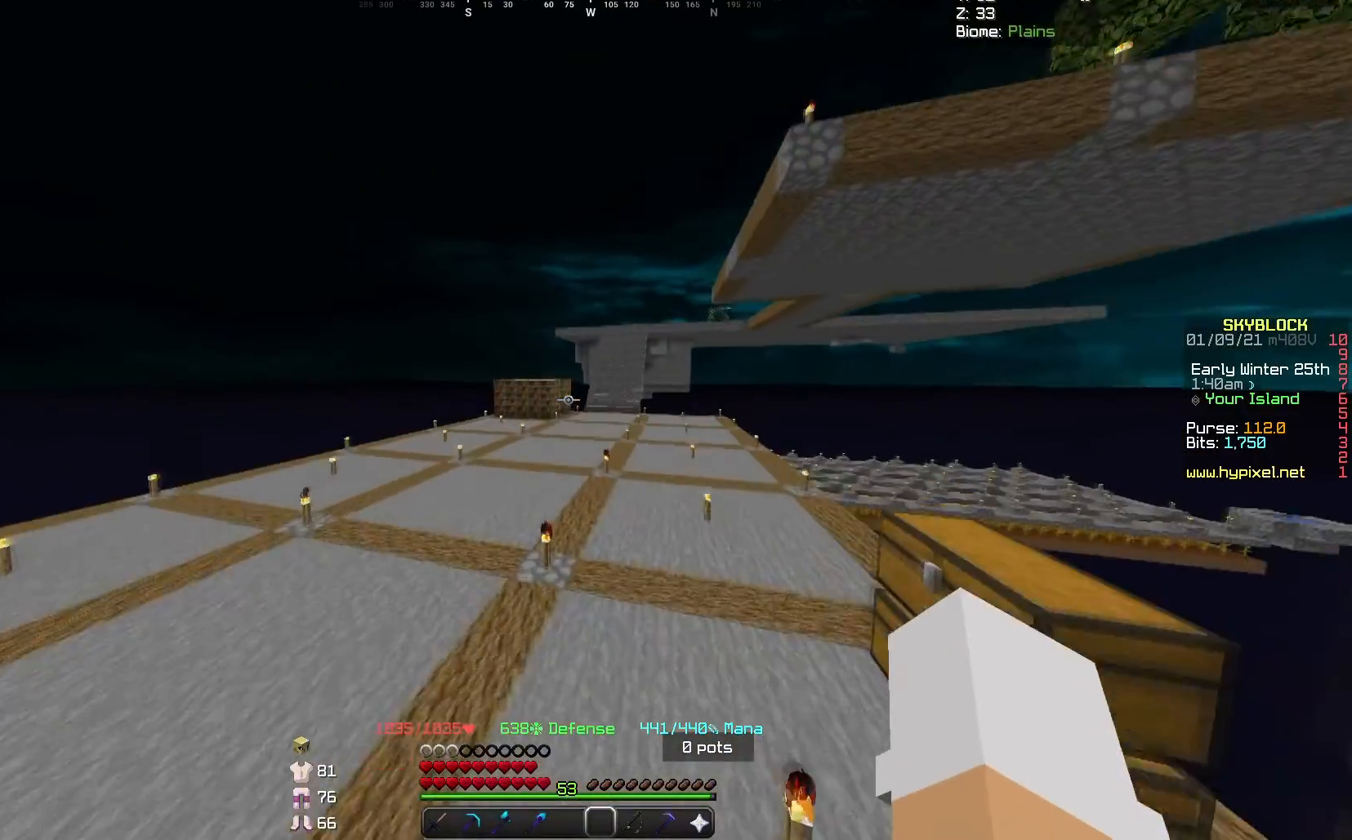
{"keys": ["w"], "mouse": [], "events": [[234, "space", "up"], [367, "space", "down"], [500, "space", "up"]]}
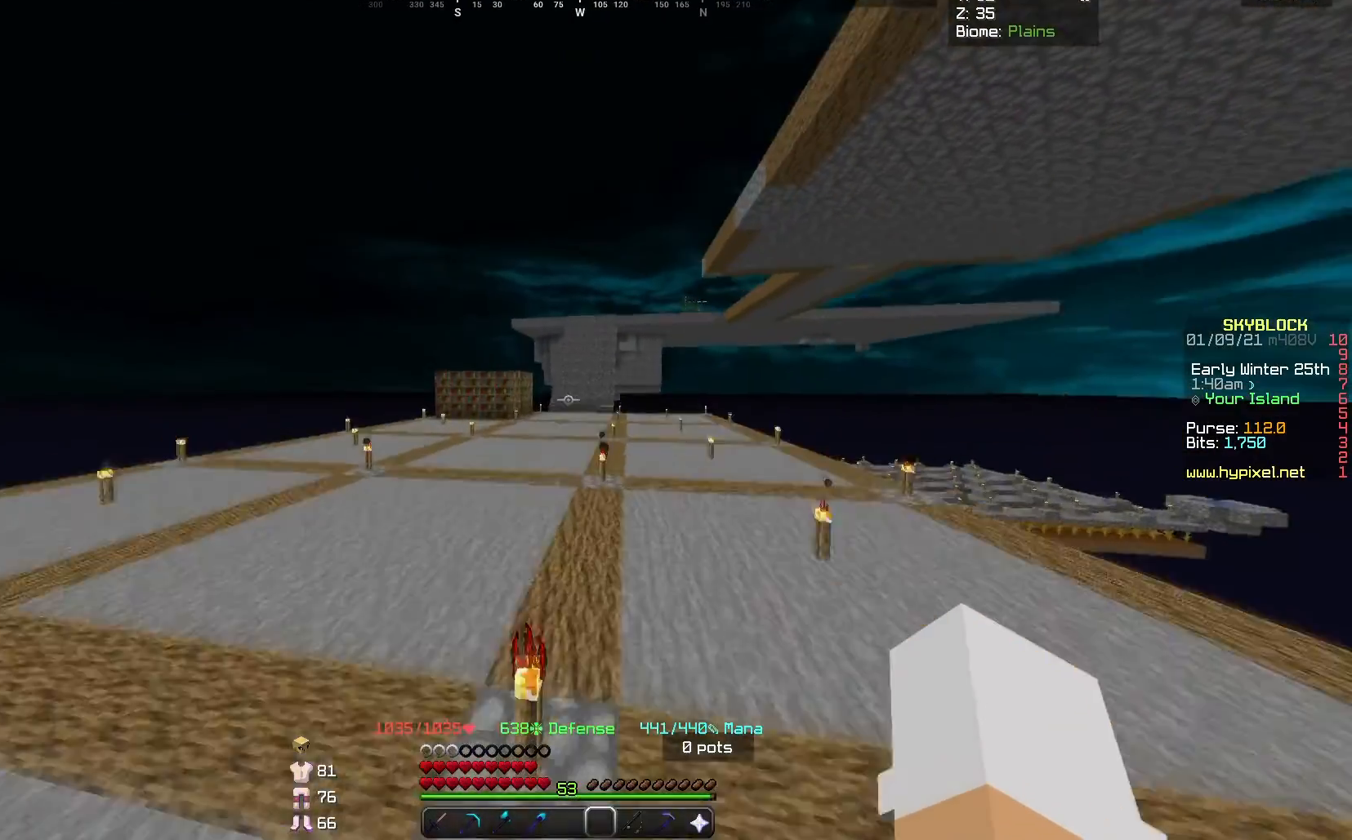
{"keys": ["space", "w"], "mouse": [], "events": [[101, "space", "down"]]}
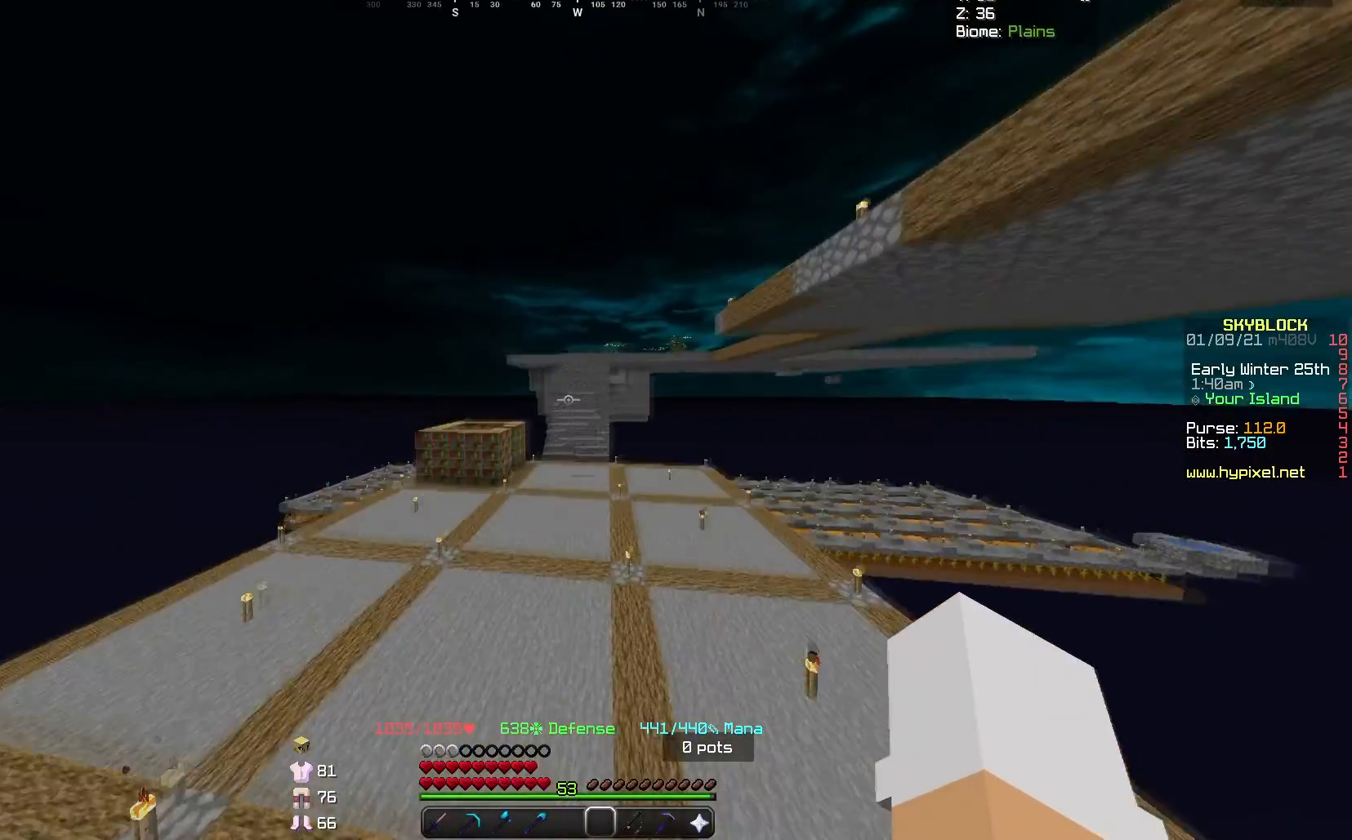
{"keys": ["a", "space", "w"], "mouse": [], "events": [[434, "a", "down"]]}
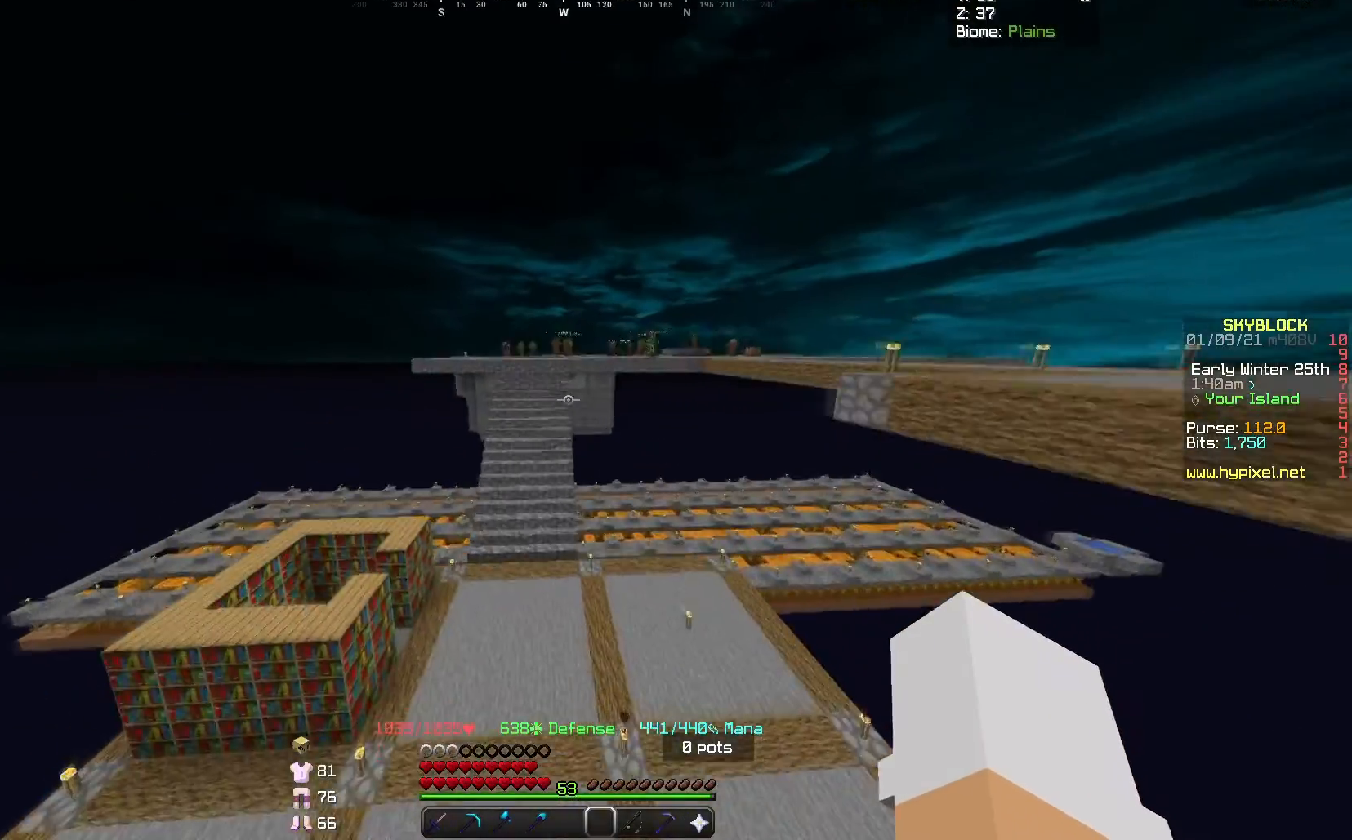
{"keys": ["a", "space", "w"], "mouse": [], "events": []}
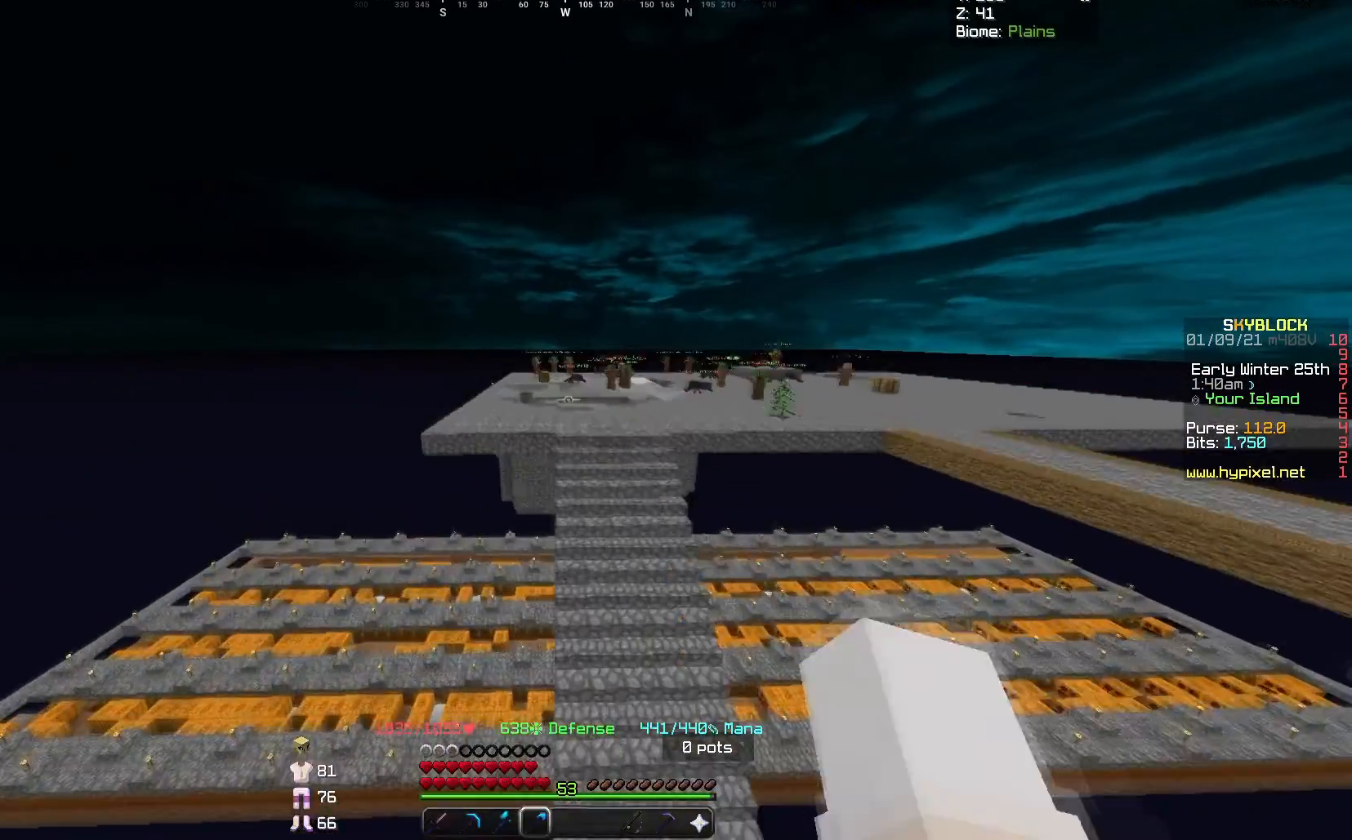
{"keys": ["a", "w"], "mouse": [], "events": [[334, "space", "up"]]}
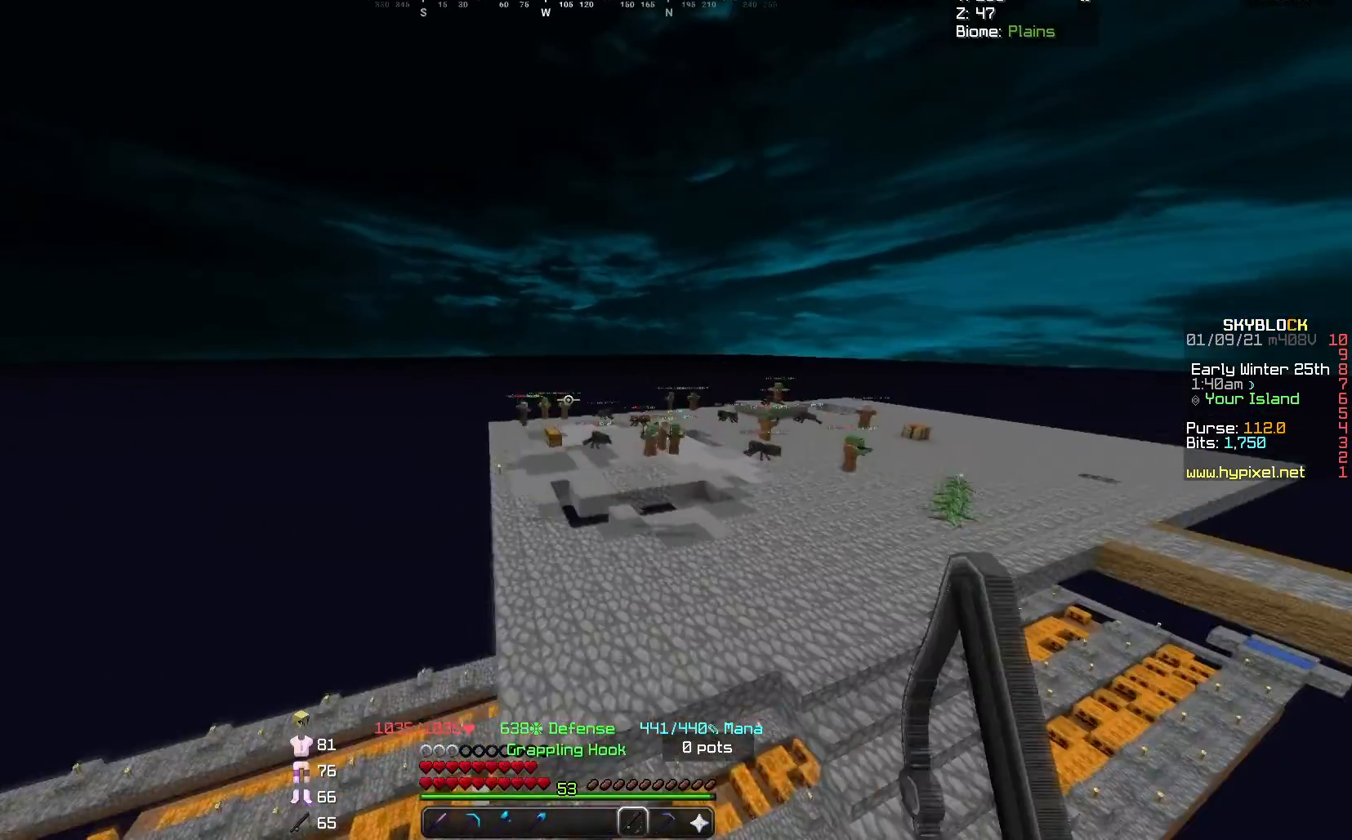
{"keys": [], "mouse": [], "events": [[401, "a", "up"], [434, "w", "up"]]}
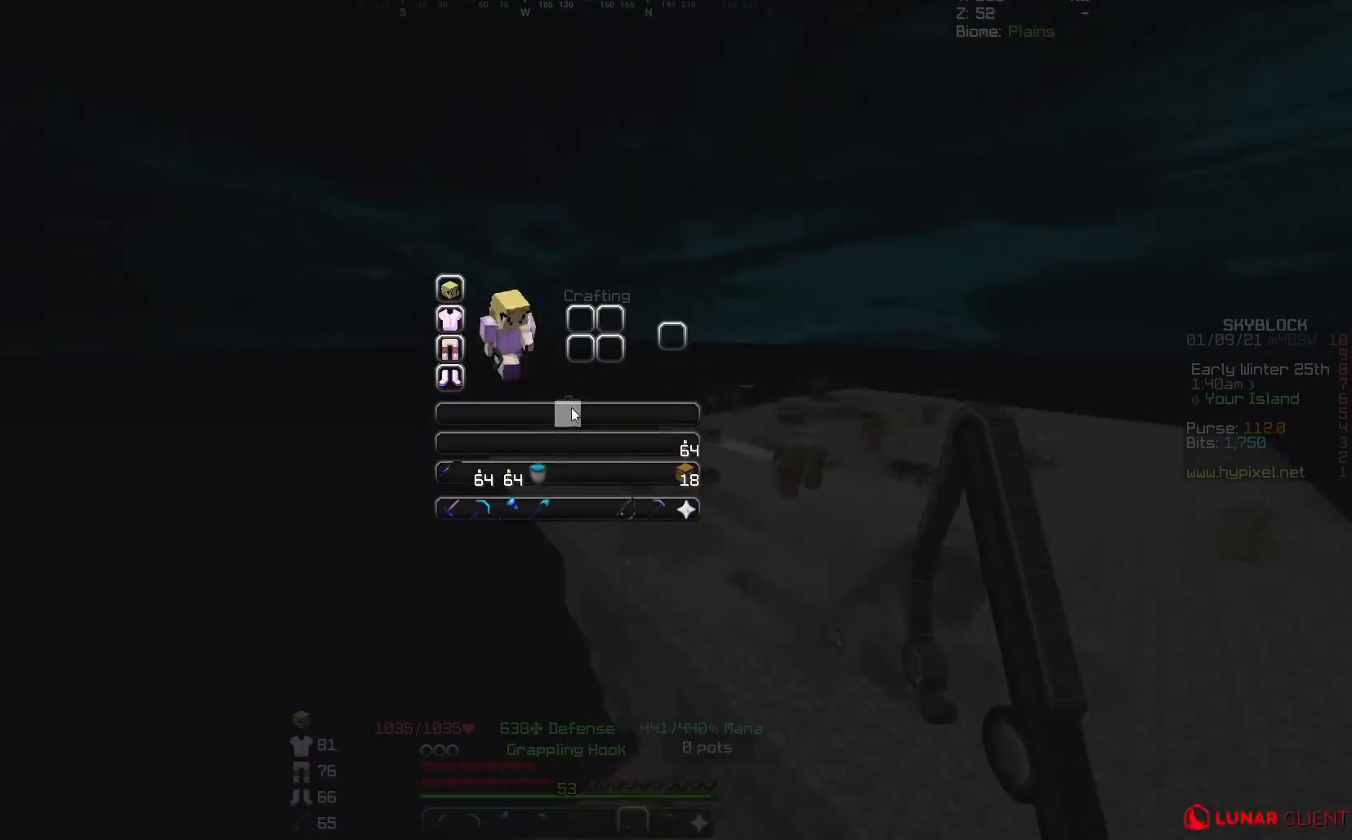
{"keys": [], "mouse": [], "events": []}
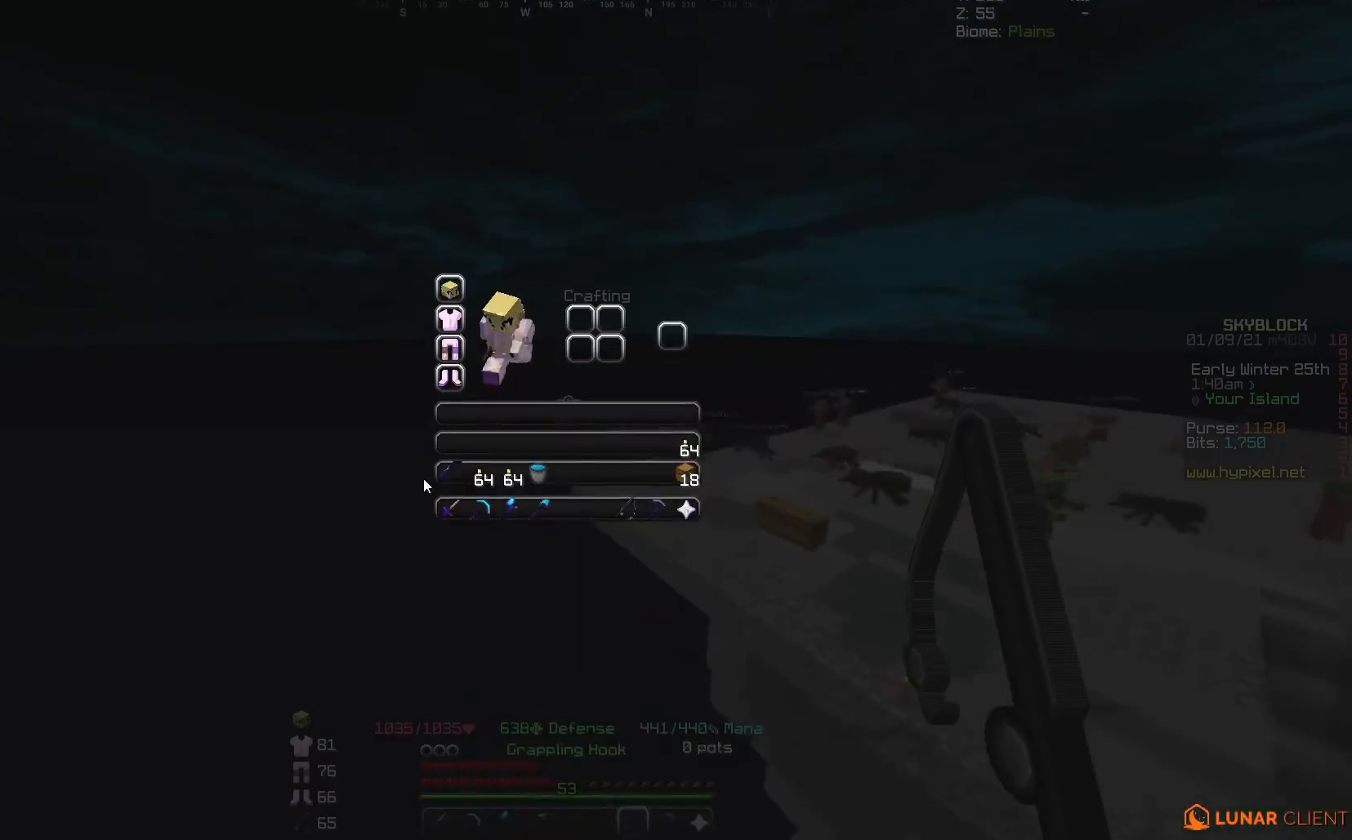
{"keys": ["w"], "mouse": [], "events": [[467, "w", "down"]]}
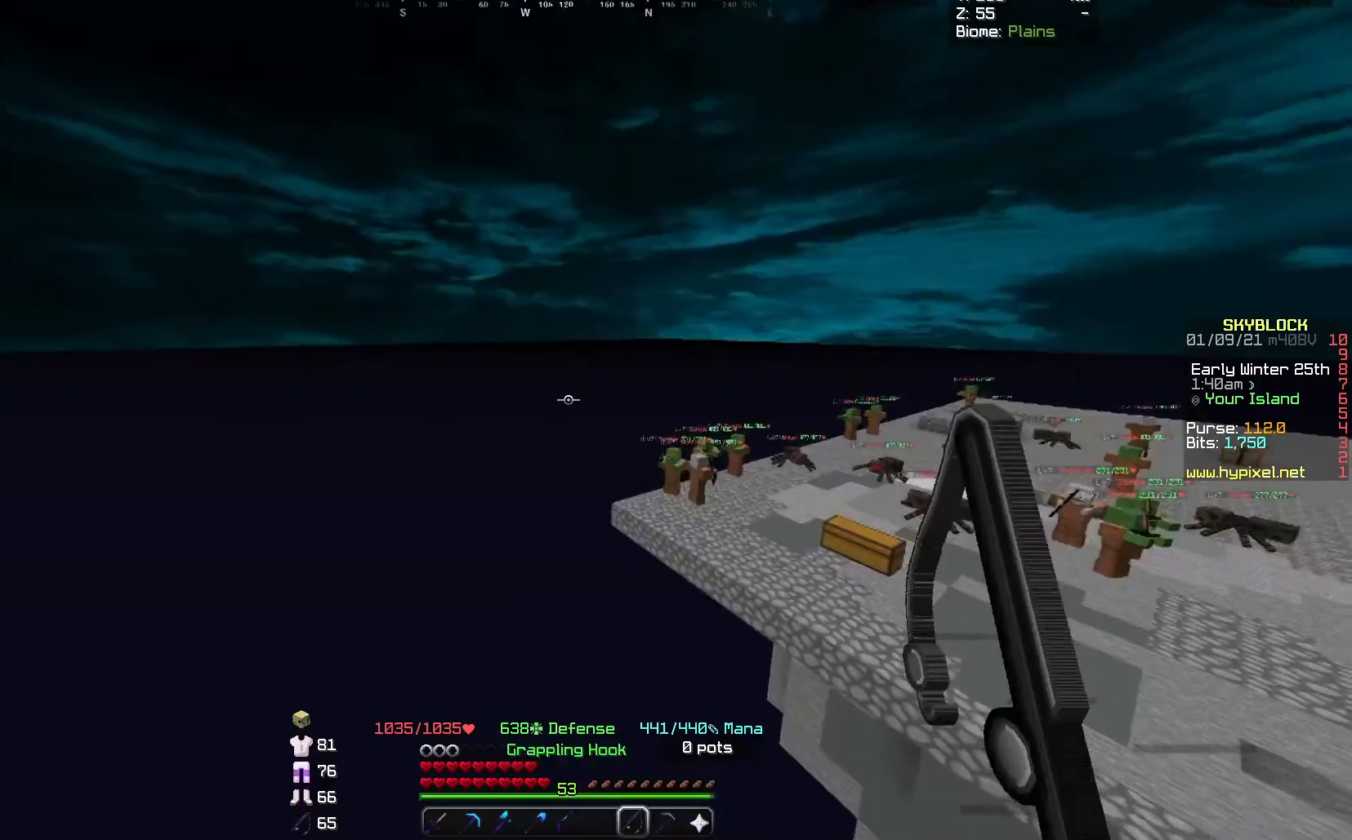
{"keys": [], "mouse": [], "events": [[200, "w", "up"]]}
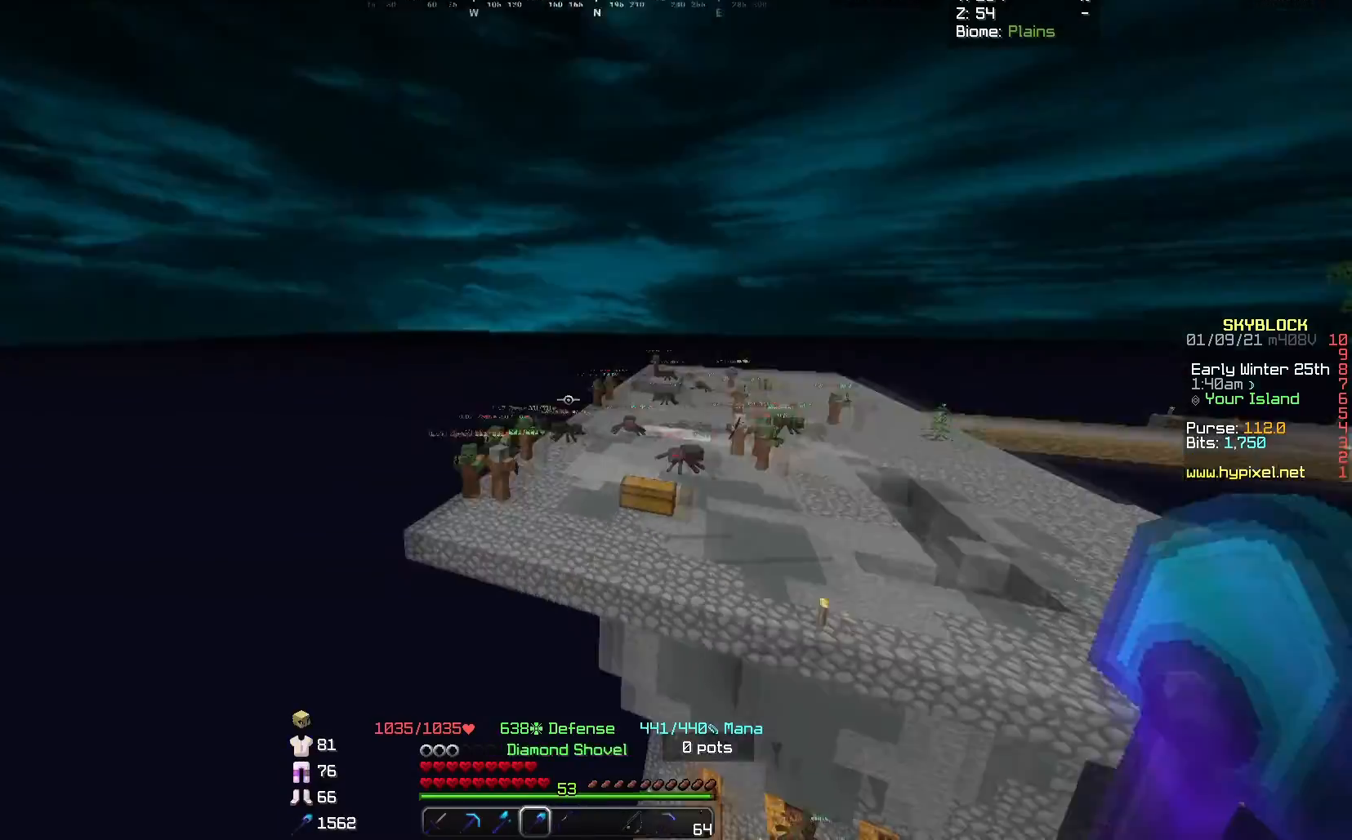
{"keys": ["a", "w"], "mouse": ["right"], "events": [[300, "w", "down"], [467, "a", "down"], [467, "mouse_right", "down"]]}
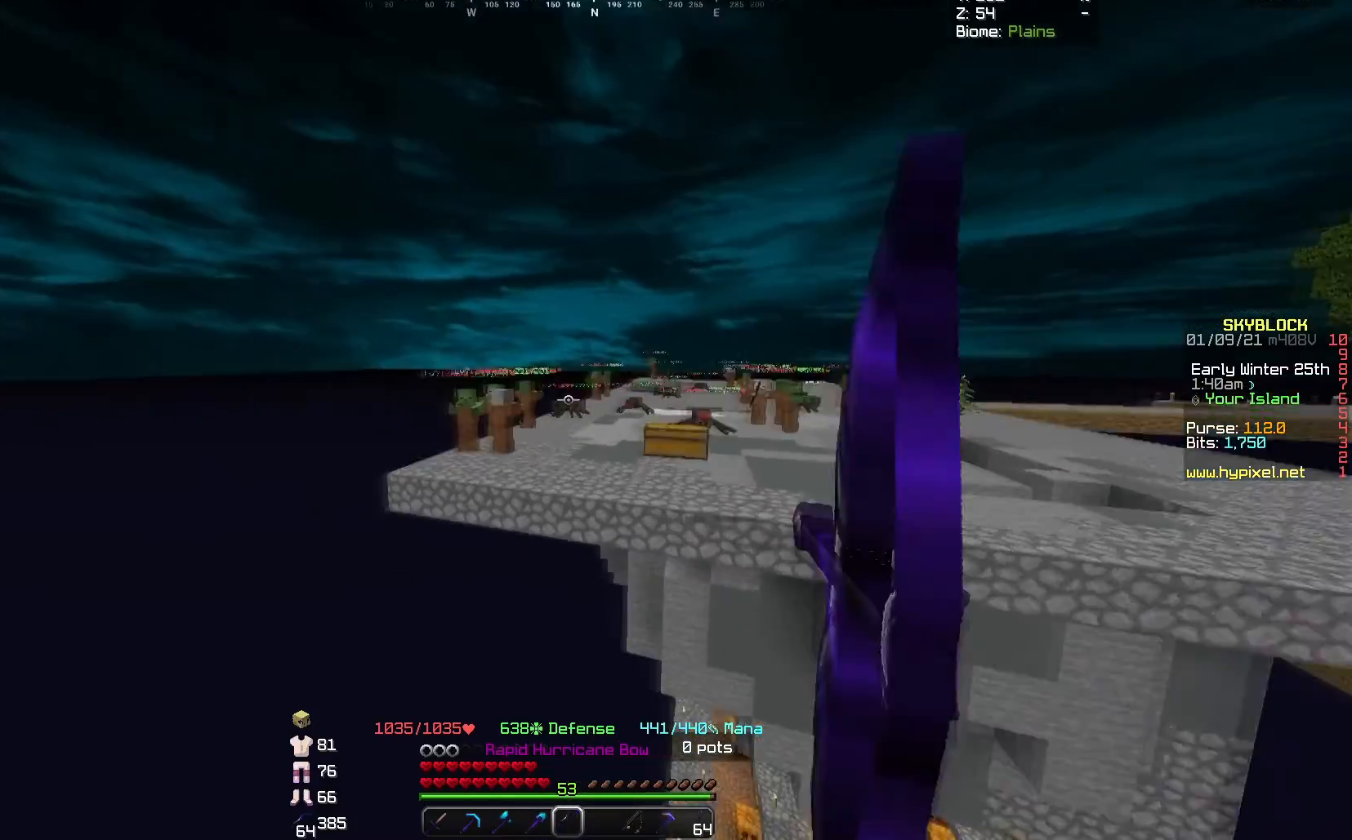
{"keys": ["a", "w"], "mouse": ["right"], "events": []}
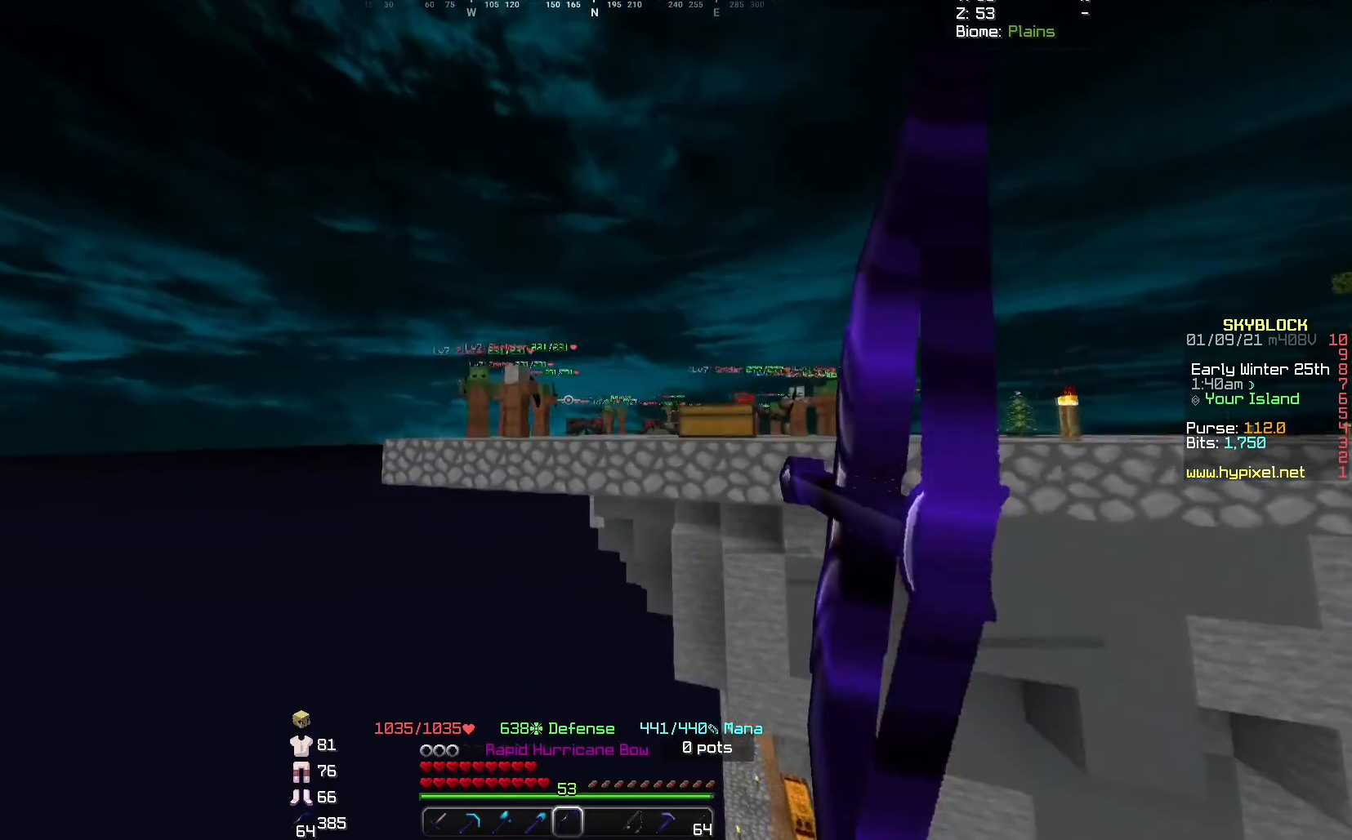
{"keys": ["a", "w"], "mouse": ["right"], "events": [[100, "space", "down"], [300, "space", "up"]]}
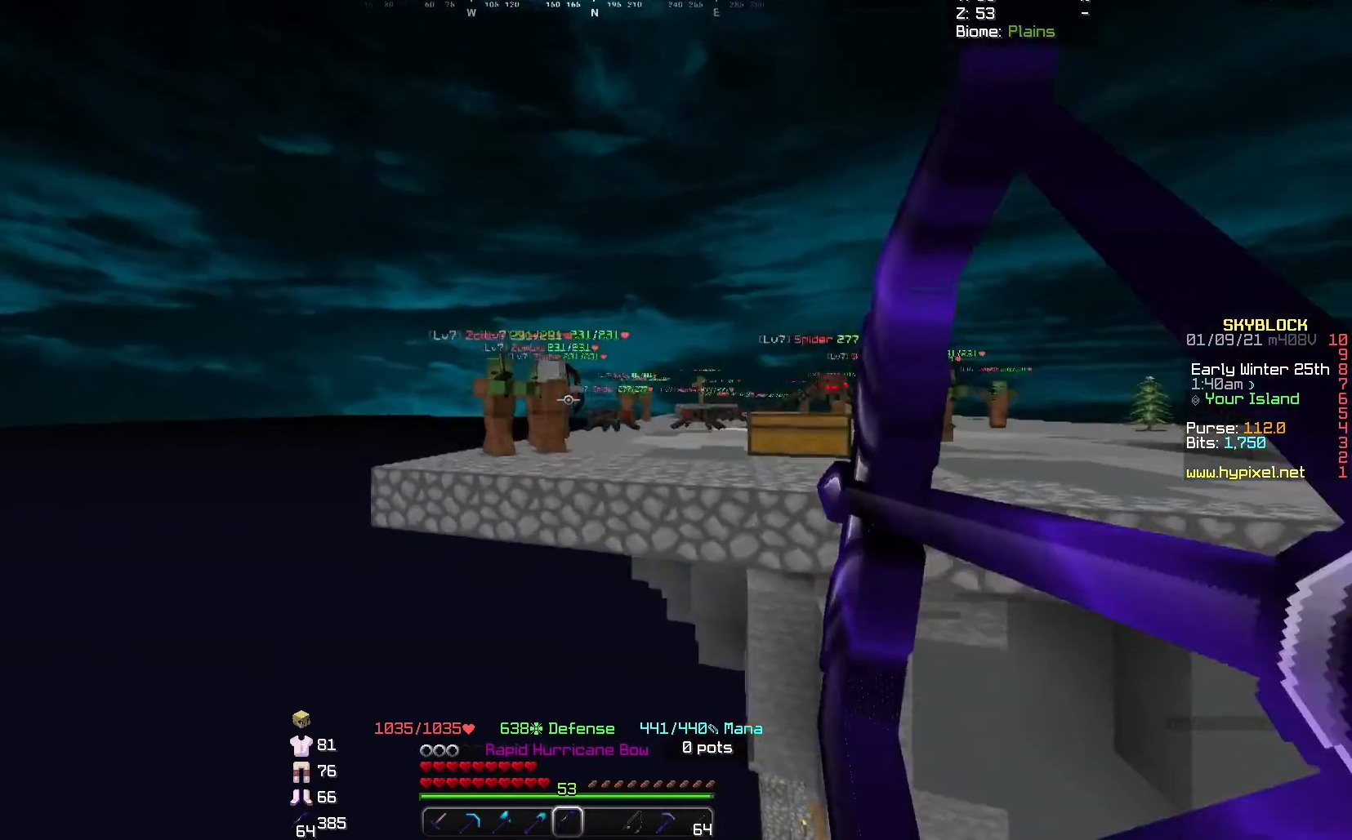
{"keys": ["a", "w"], "mouse": ["right"], "events": [[200, "mouse_right", "up"], [267, "mouse_right", "down"]]}
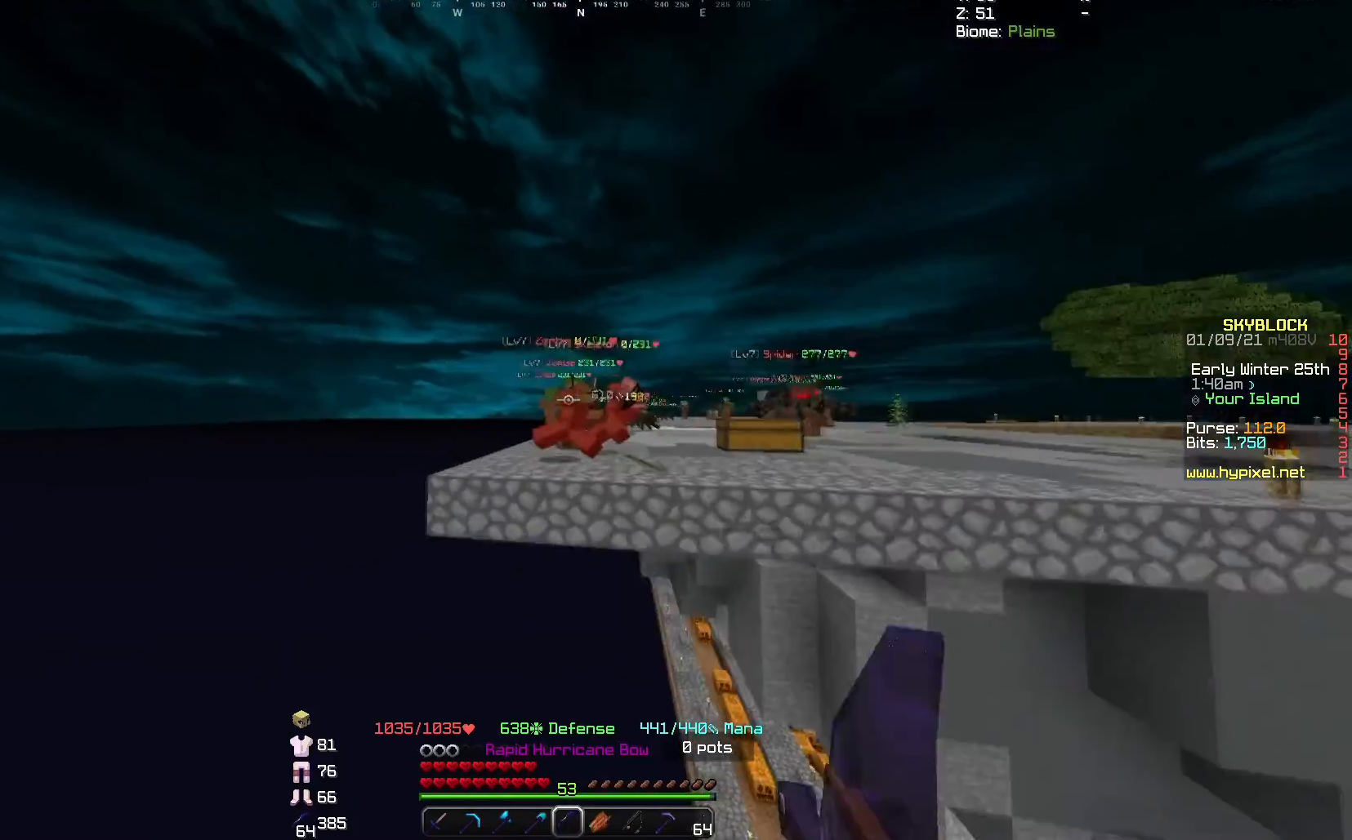
{"keys": ["a", "w"], "mouse": [], "events": [[501, "mouse_right", "up"]]}
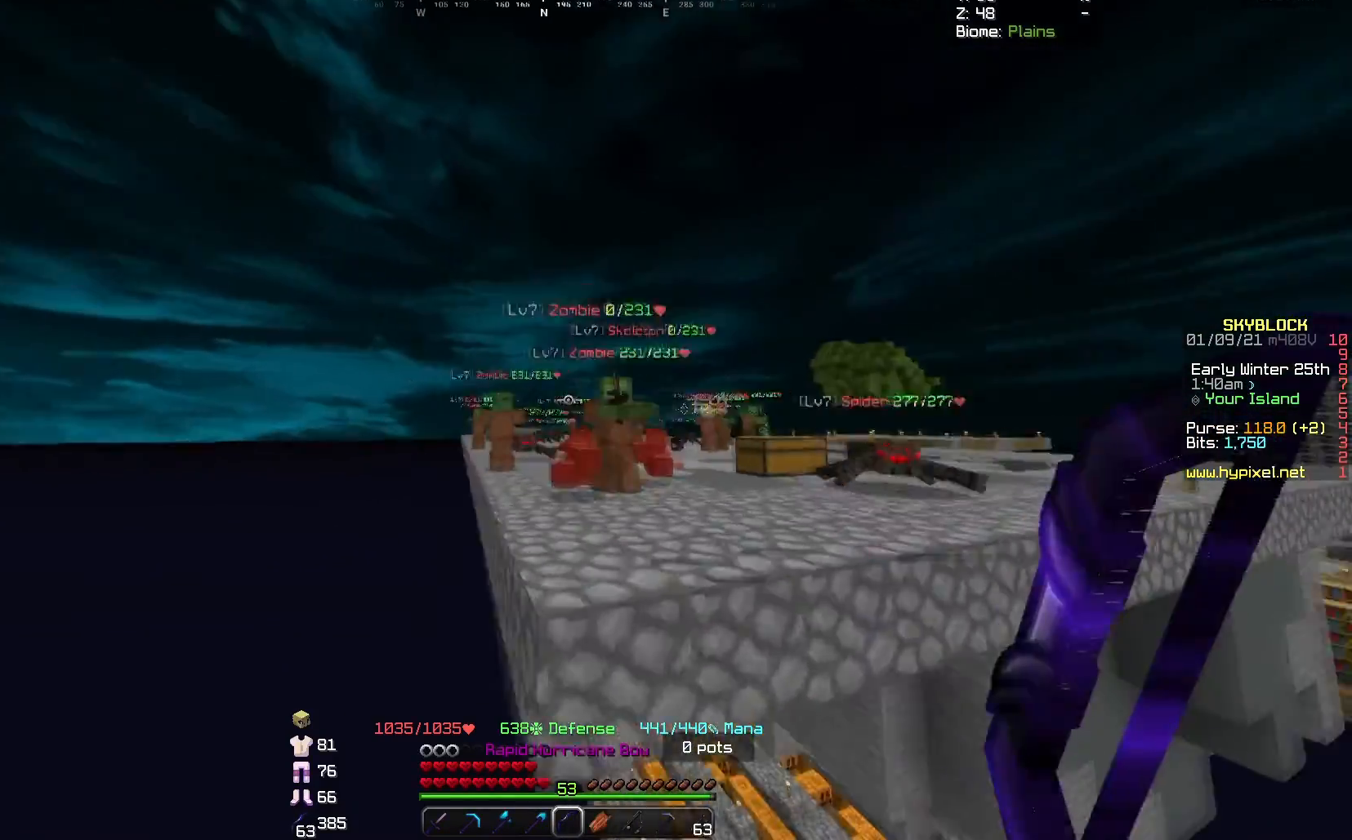
{"keys": ["w"], "mouse": ["right"], "events": [[67, "mouse_right", "down"], [334, "a", "up"]]}
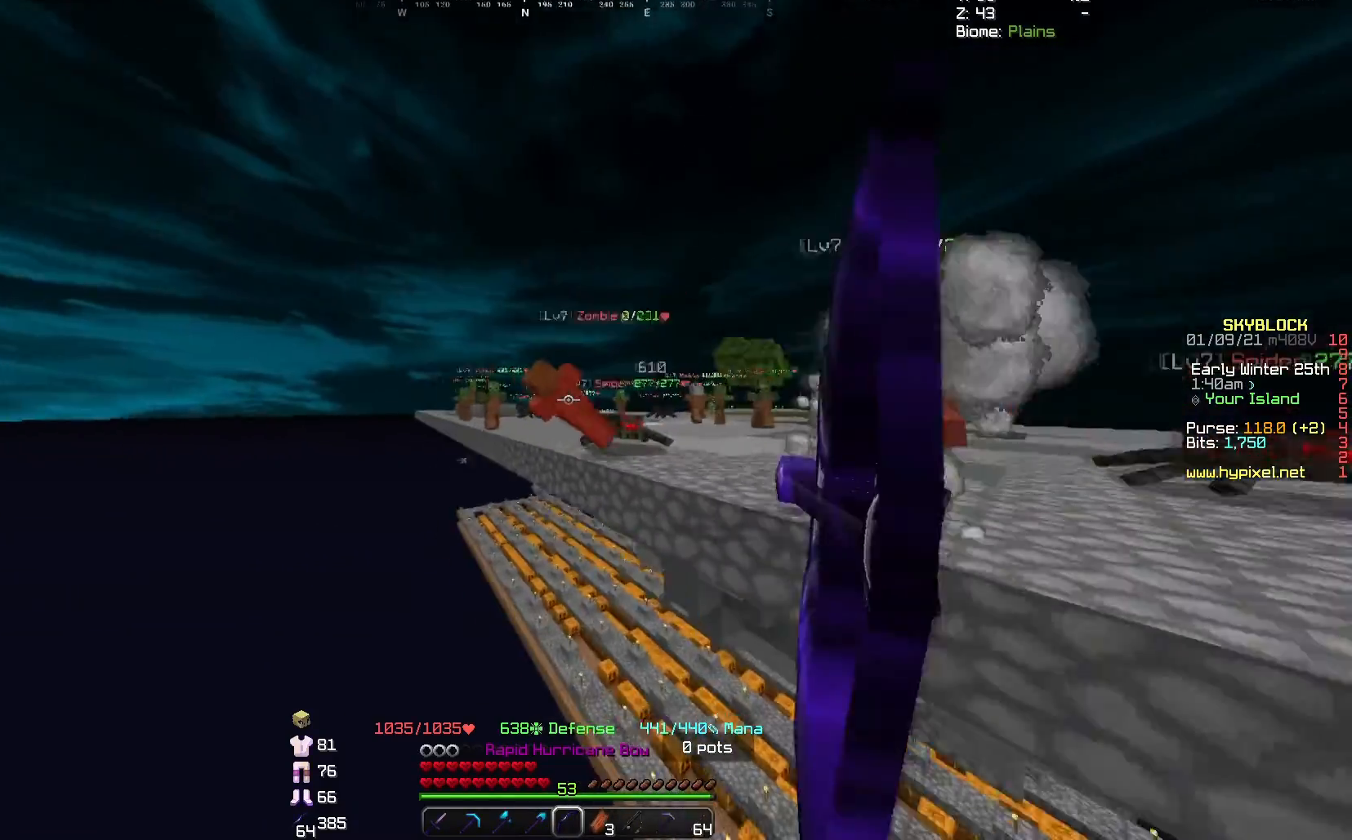
{"keys": ["a", "w"], "mouse": ["right"], "events": [[233, "a", "down"], [266, "mouse_right", "up"], [333, "mouse_right", "down"]]}
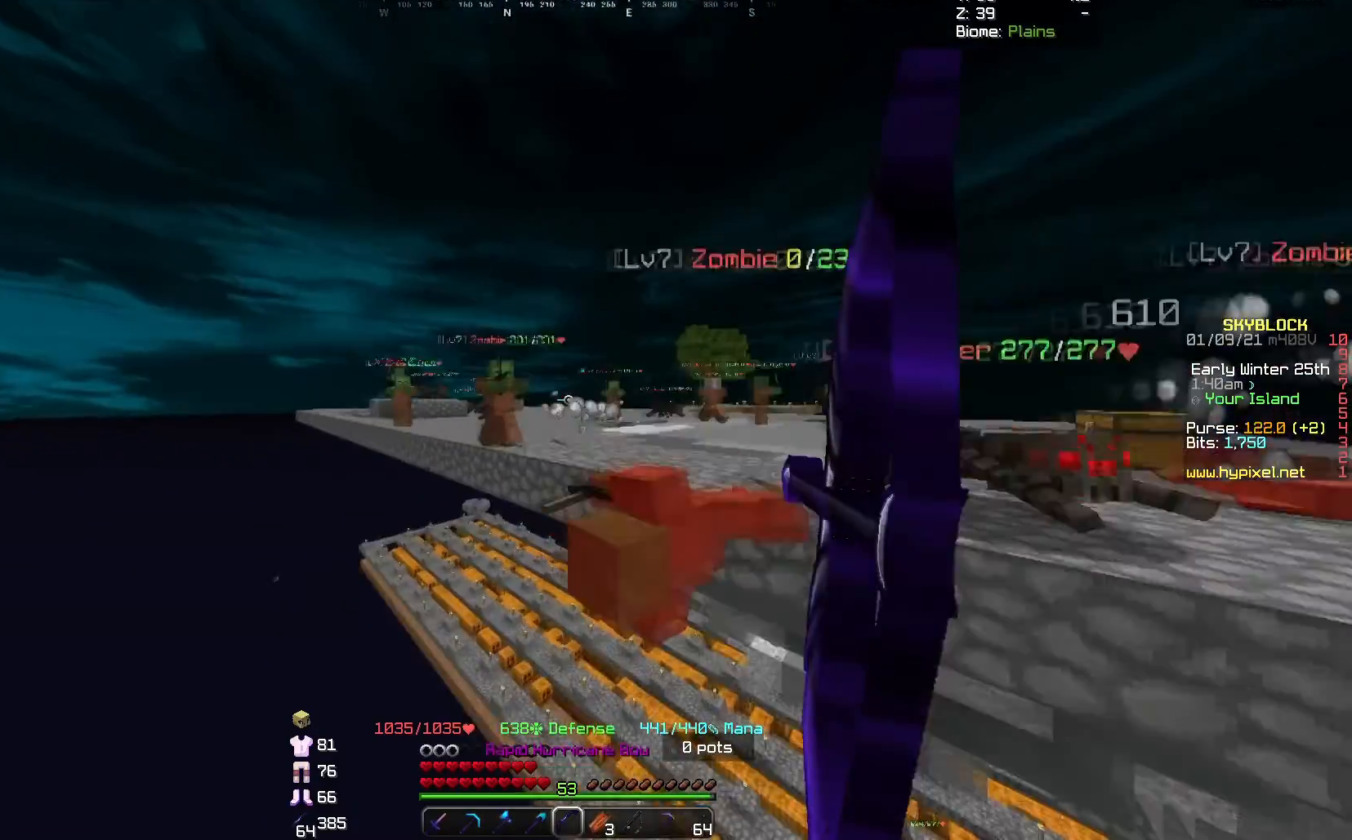
{"keys": ["a", "w"], "mouse": ["right"], "events": [[367, "mouse_right", "up"], [500, "mouse_right", "down"]]}
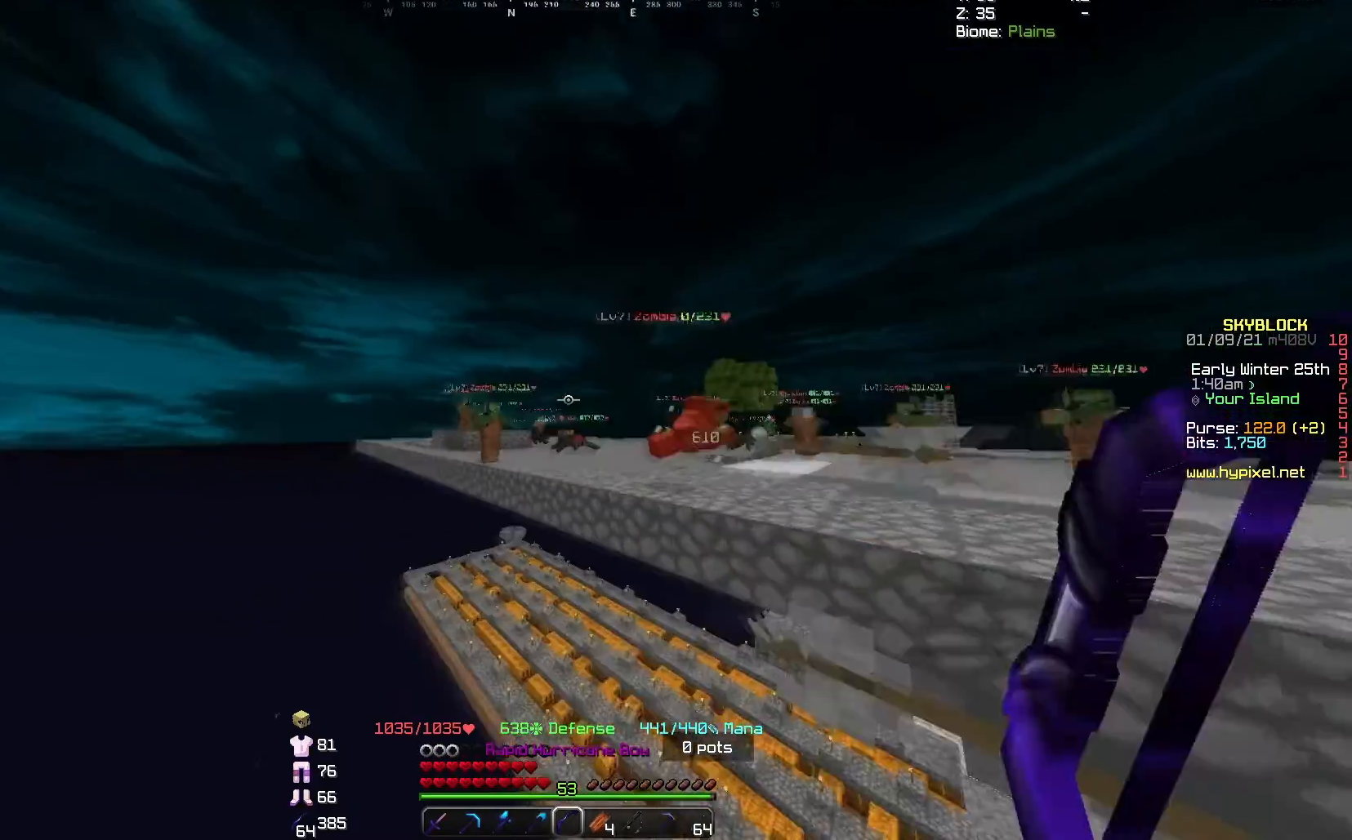
{"keys": ["a", "w"], "mouse": ["right"], "events": []}
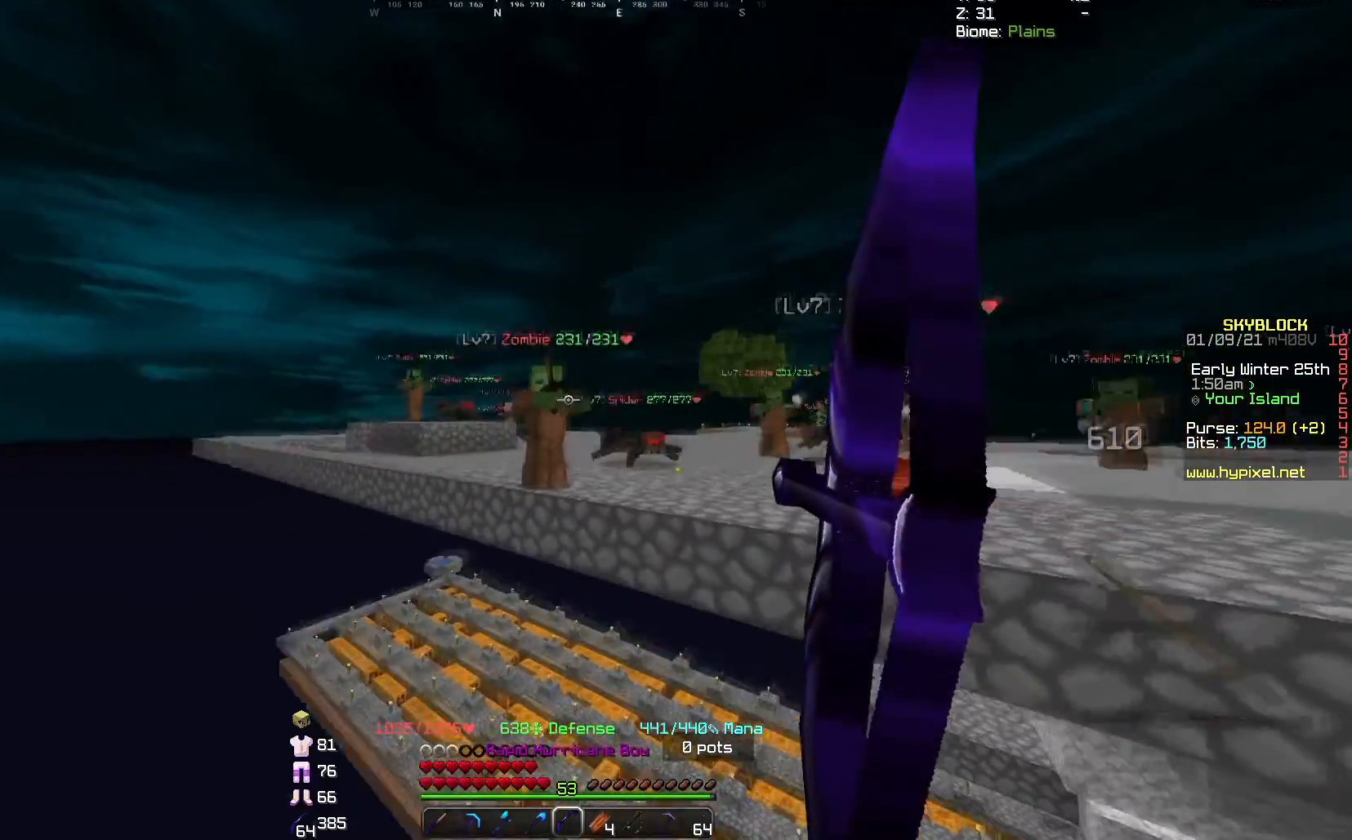
{"keys": ["a", "w"], "mouse": ["right"], "events": [[67, "mouse_right", "up"], [133, "mouse_right", "down"]]}
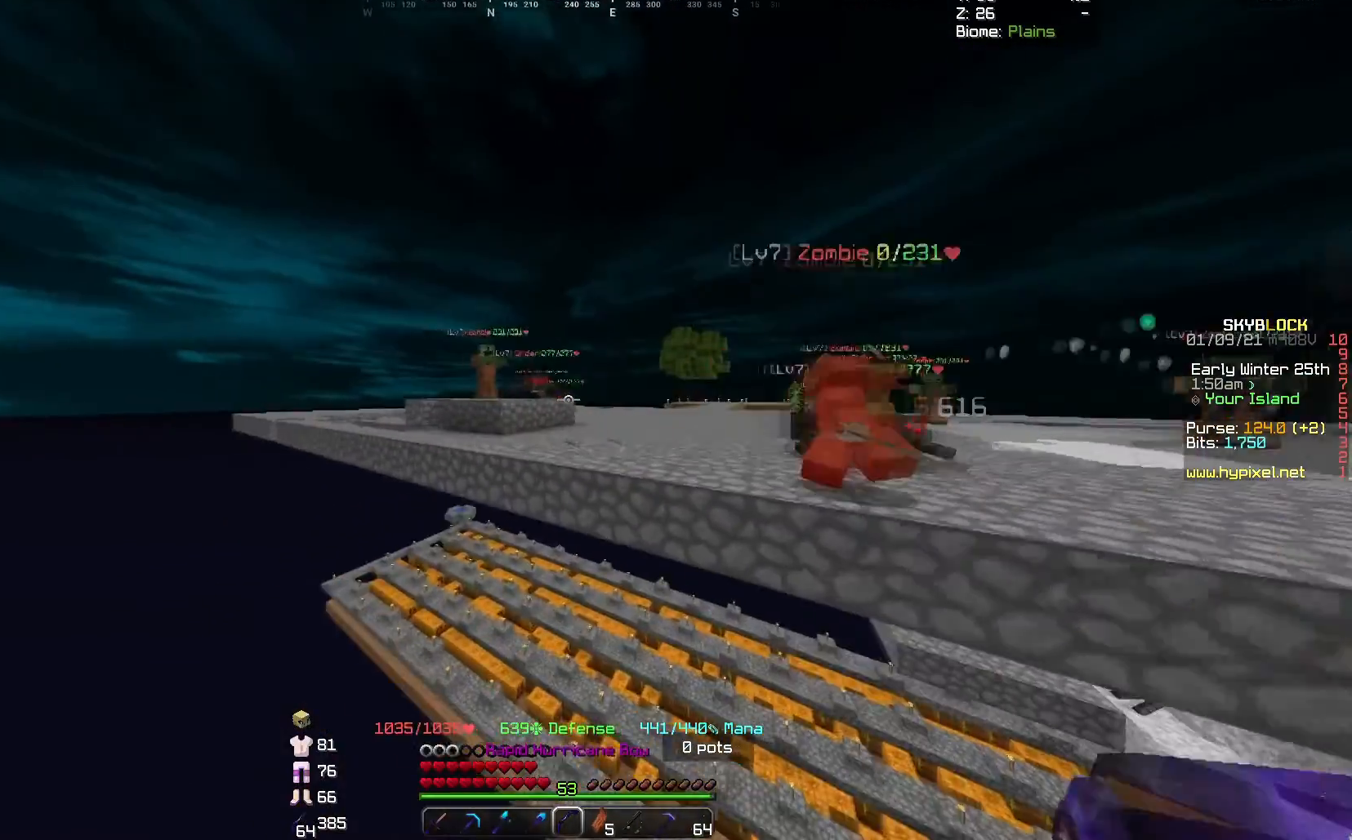
{"keys": ["a", "w"], "mouse": ["right"], "events": [[333, "mouse_right", "up"], [400, "mouse_right", "down"]]}
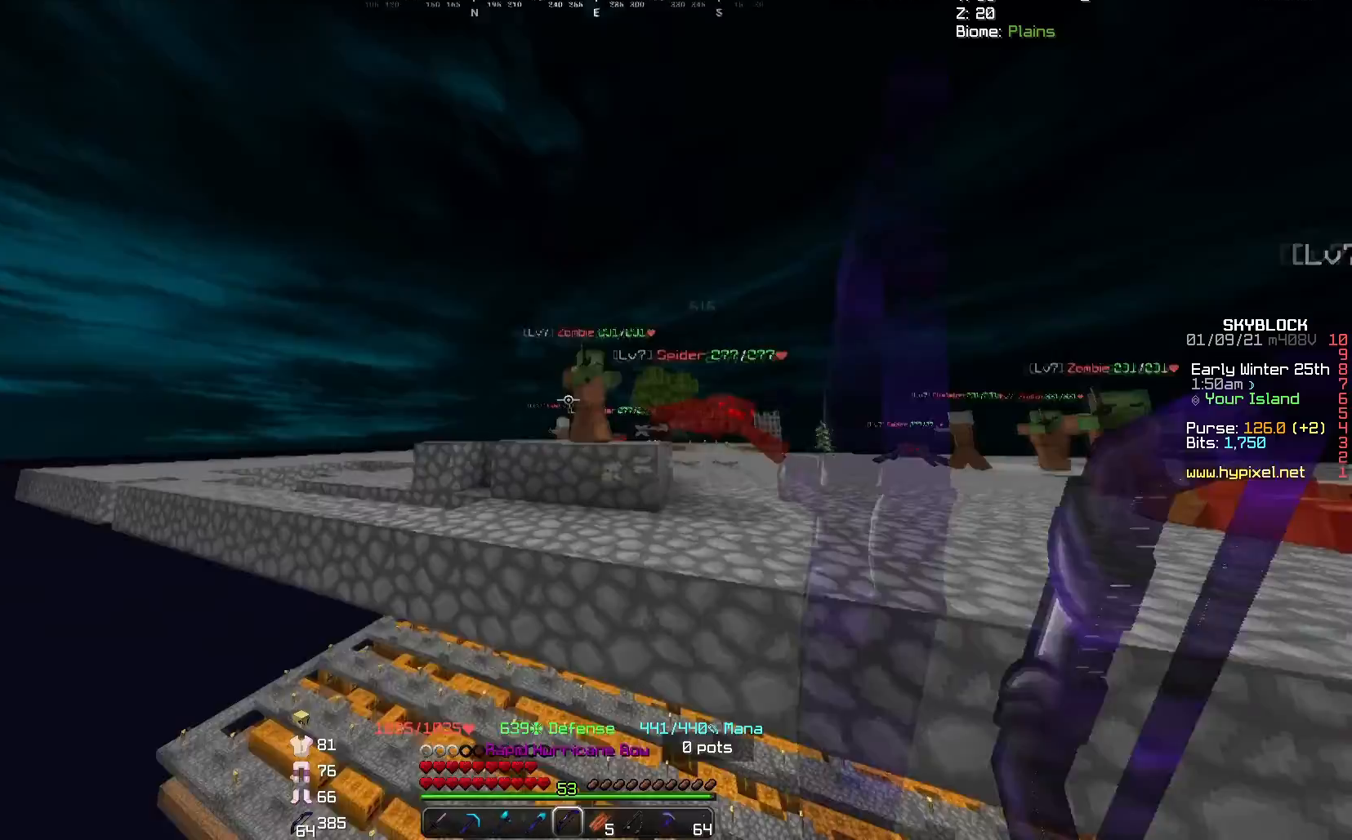
{"keys": ["d"], "mouse": ["right"], "events": [[334, "d", "down"], [400, "a", "up"], [500, "w", "up"]]}
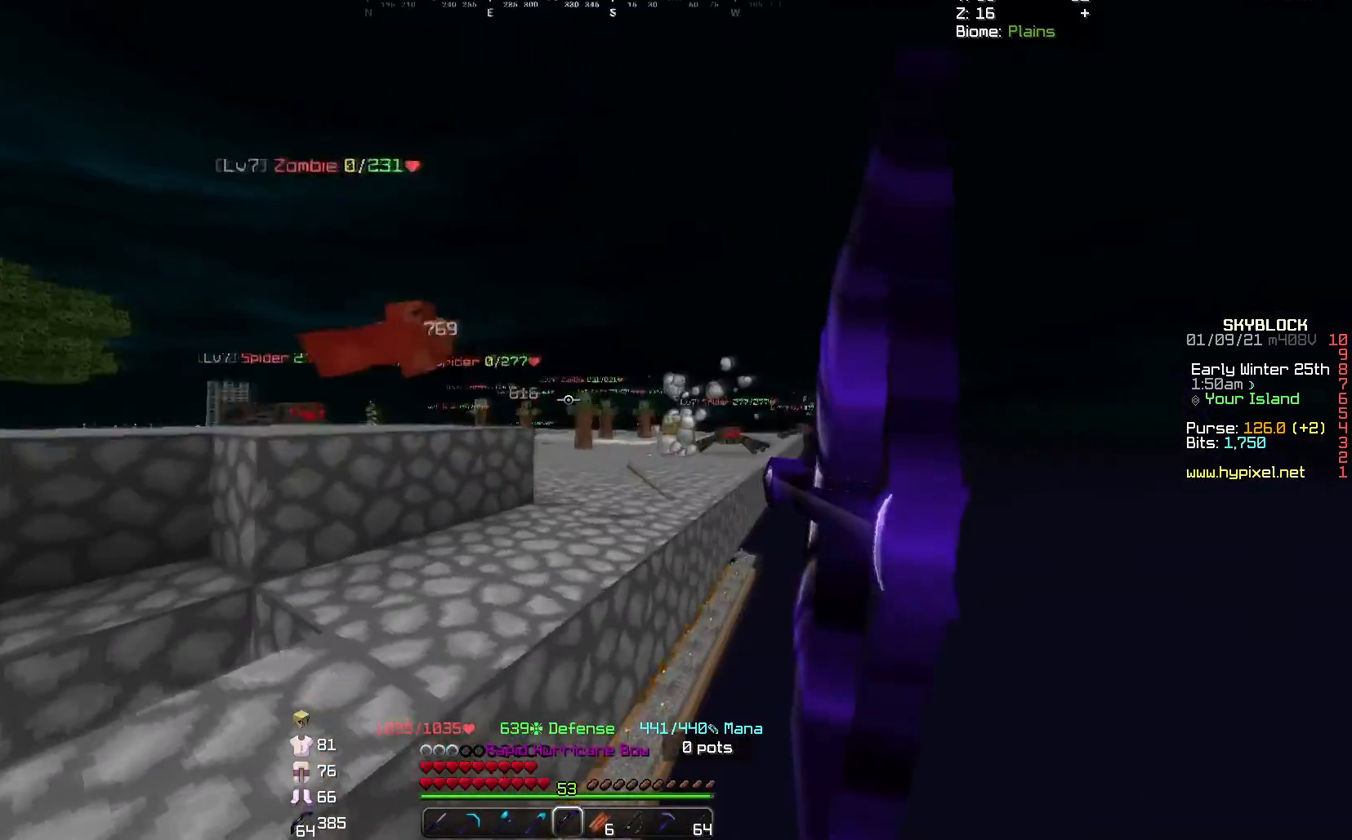
{"keys": ["d", "w"], "mouse": ["right"], "events": [[67, "mouse_right", "up"], [167, "w", "down"], [201, "mouse_right", "down"]]}
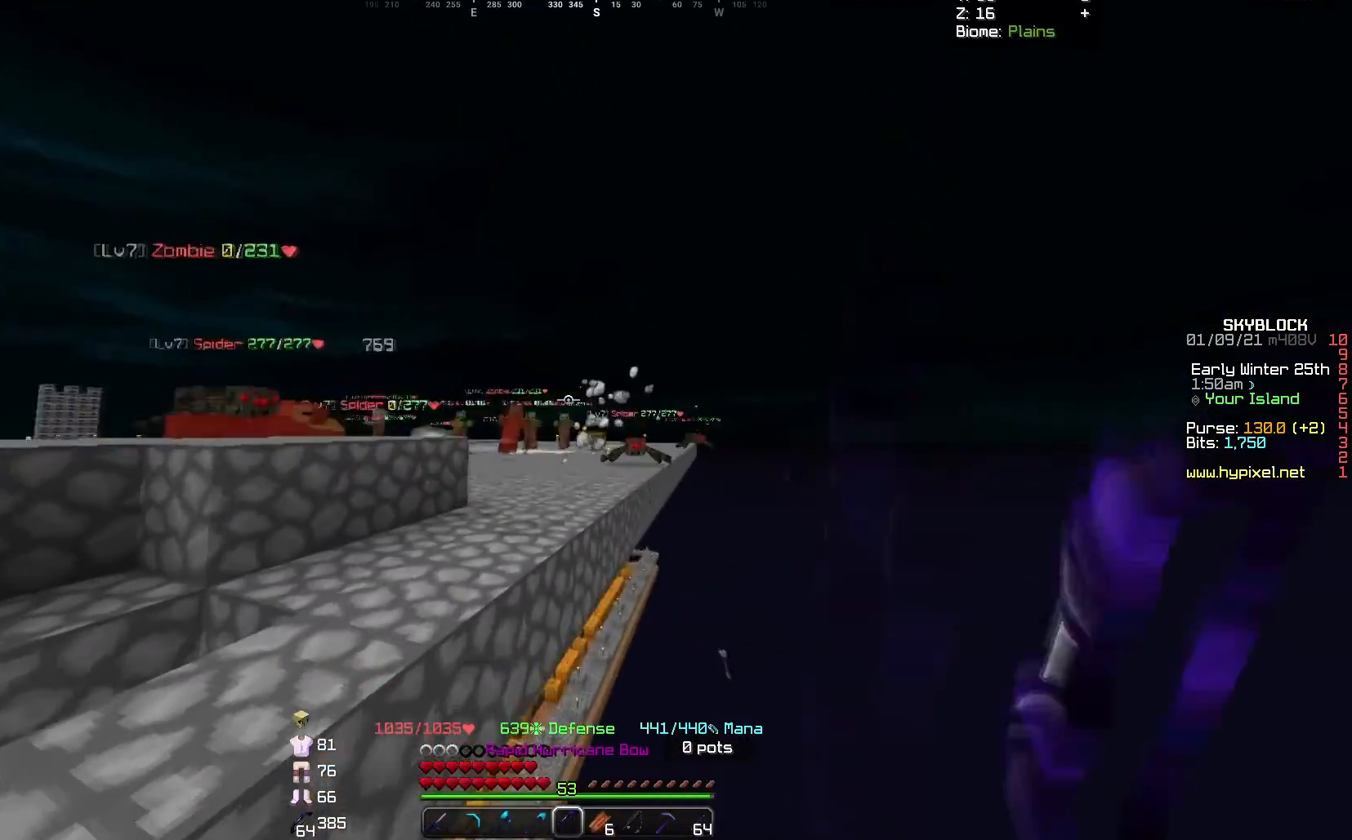
{"keys": ["d", "w"], "mouse": ["right"], "events": []}
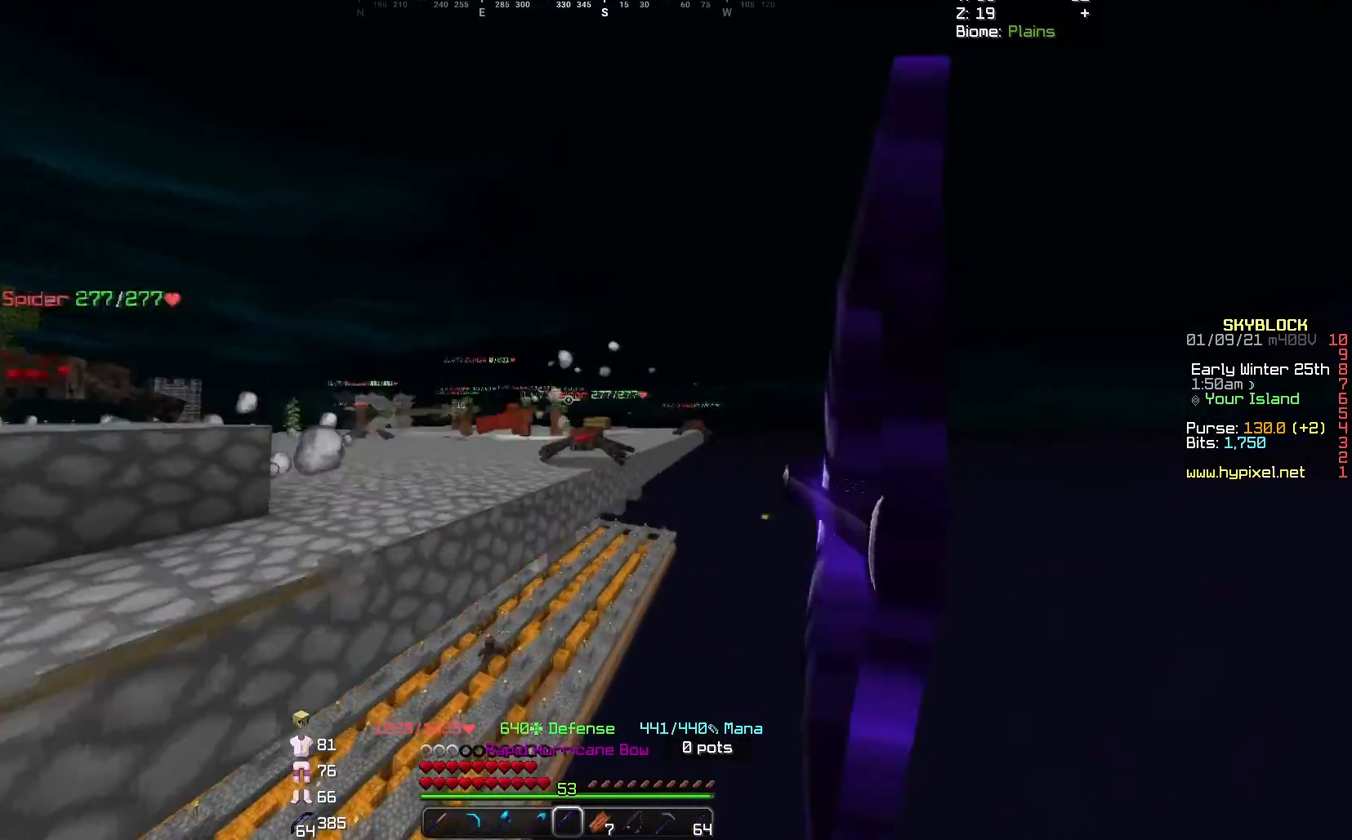
{"keys": ["d", "w"], "mouse": ["right"], "events": []}
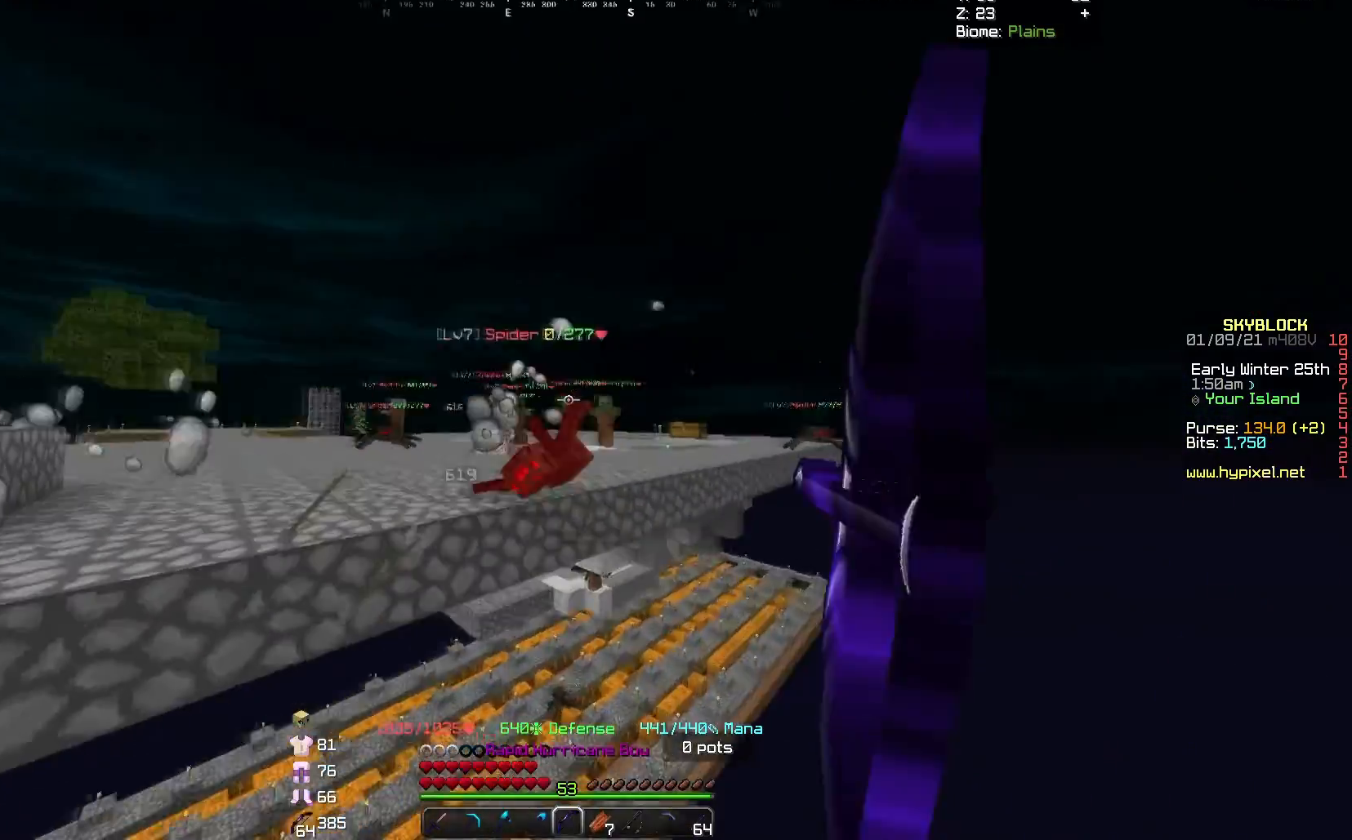
{"keys": ["d", "w"], "mouse": ["right"], "events": []}
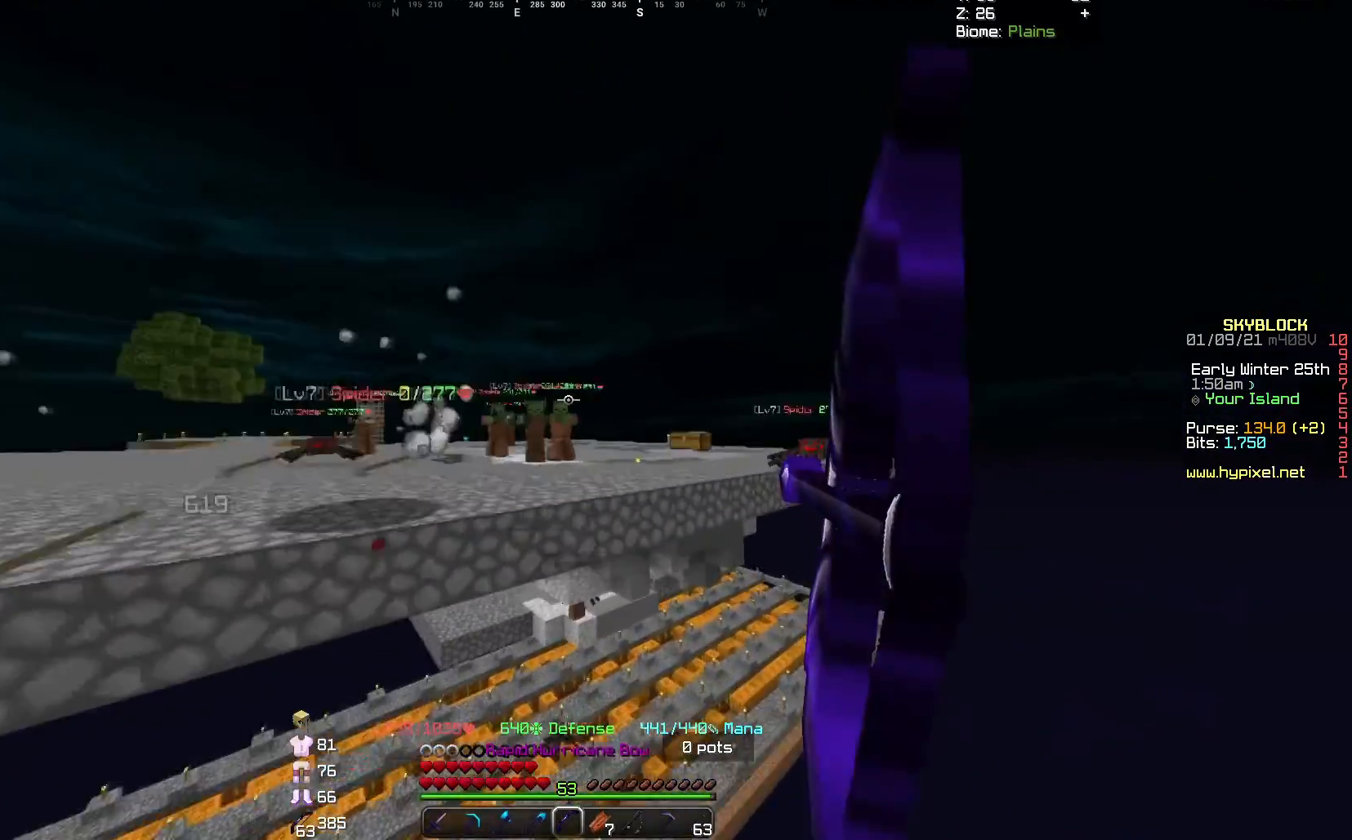
{"keys": ["d"], "mouse": ["right"], "events": [[501, "w", "up"]]}
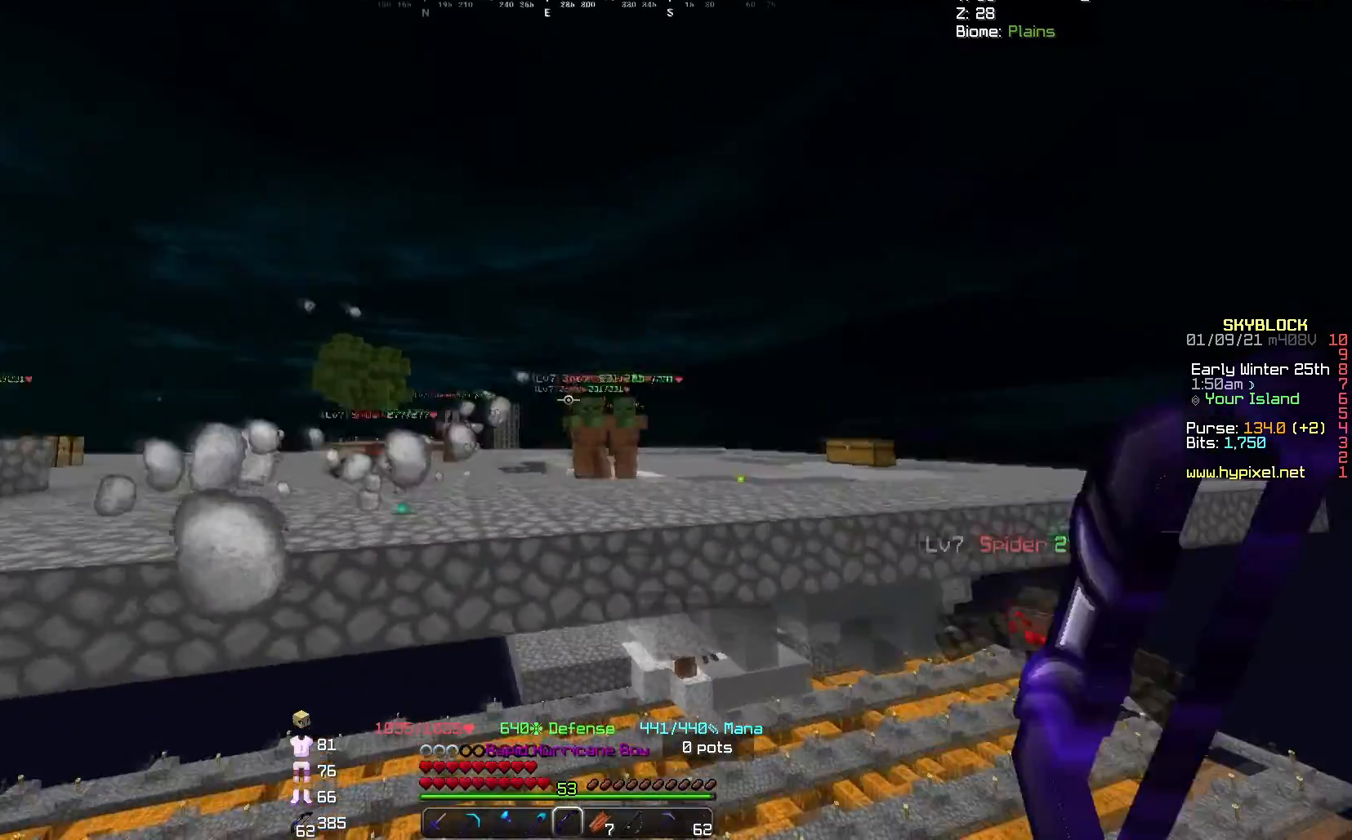
{"keys": ["space", "w"], "mouse": [], "events": [[433, "d", "up"], [433, "mouse_right", "up"], [433, "space", "down"], [433, "w", "down"]]}
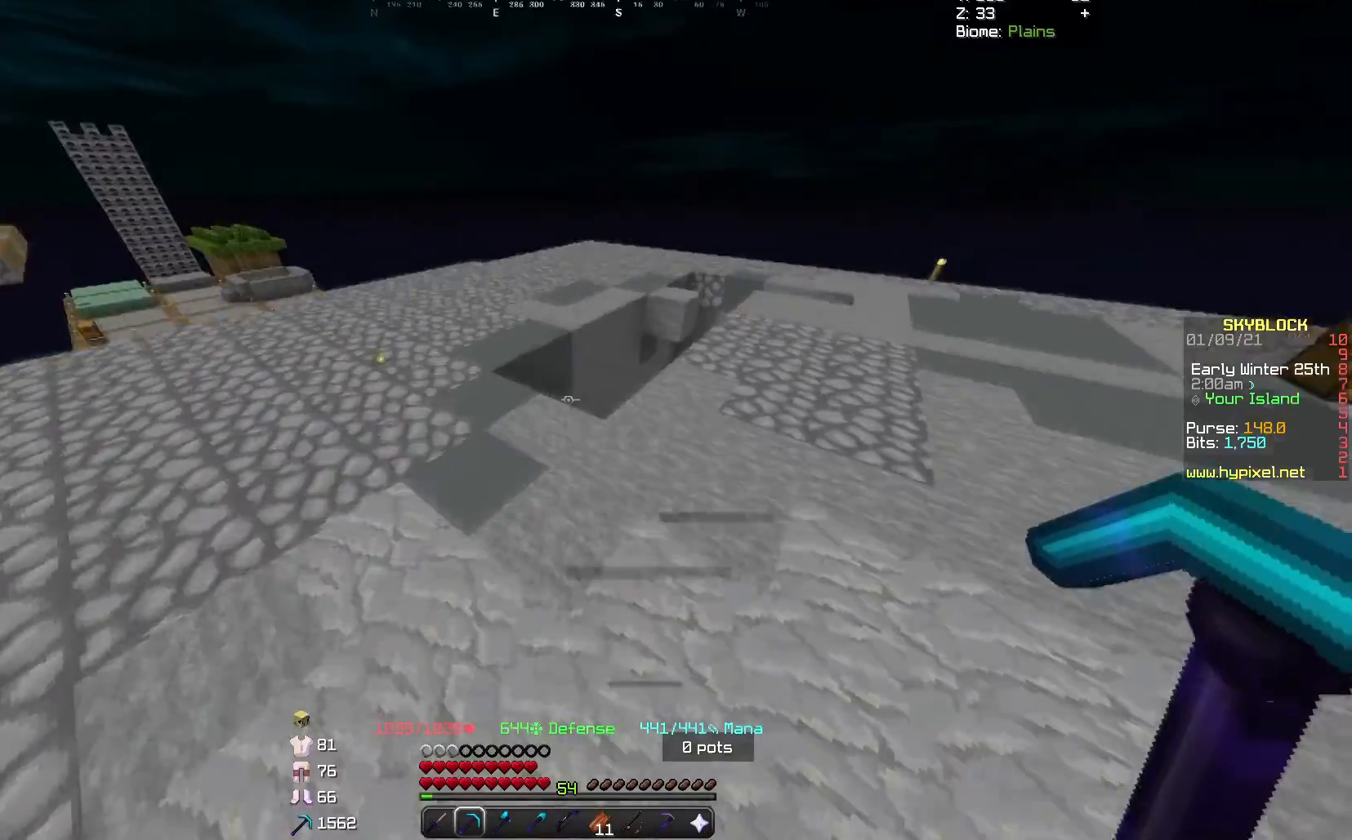
{"keys": ["w"], "mouse": [], "events": [[34, "space", "up"]]}
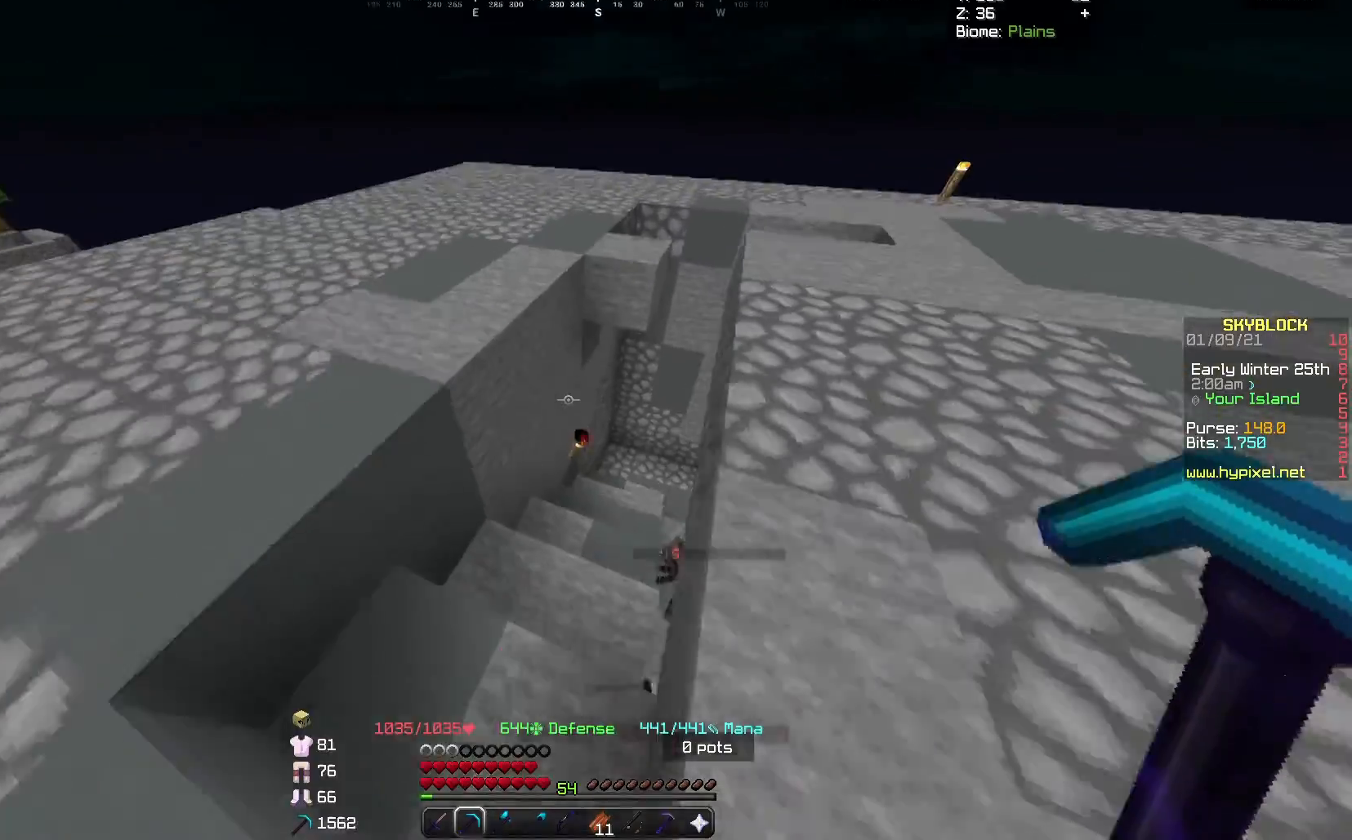
{"keys": ["w"], "mouse": [], "events": []}